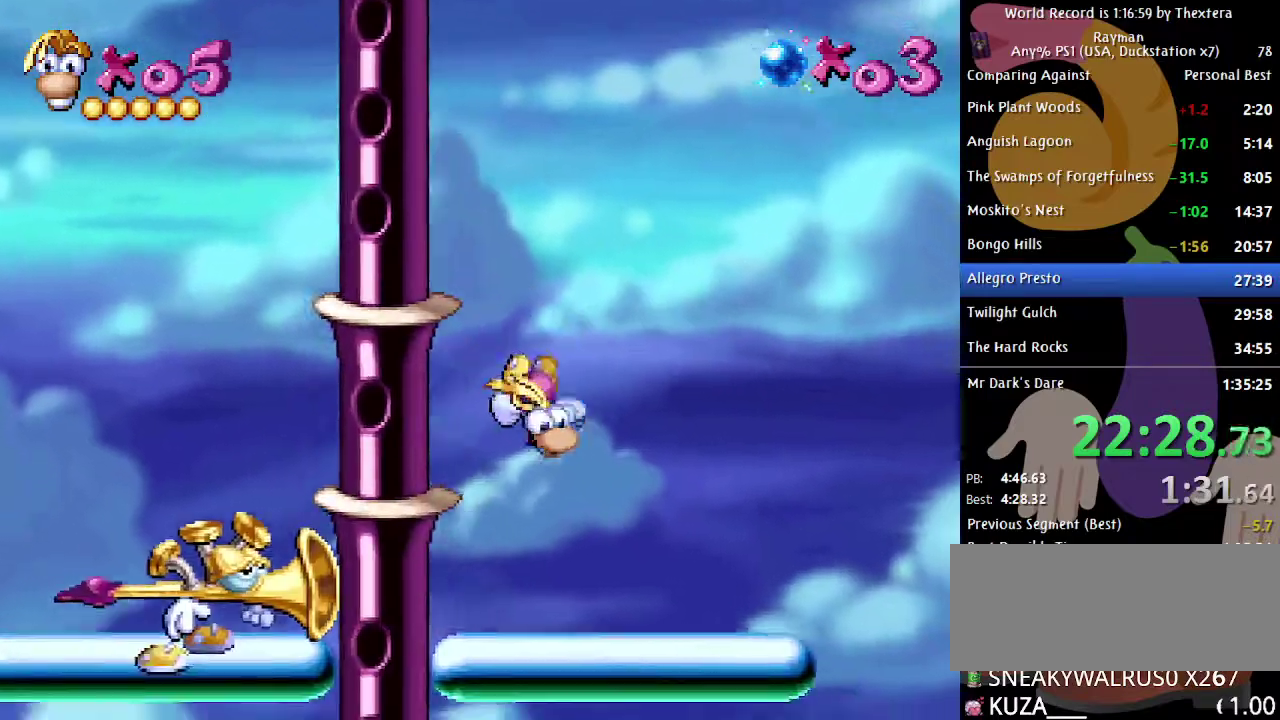
Gameplay with a controller (Xbox layout); each line is a JSON object with the inputs held at the frame after it. "events" lists button and stick changes between this image and that frame as [ms after this image, input, new state], when the widget could be followed in between. Not read: L1 L2 L3 R1 R2 R3.
{"buttons": ["A", "DPAD_RIGHT"], "events": [[300, "A", "down"]]}
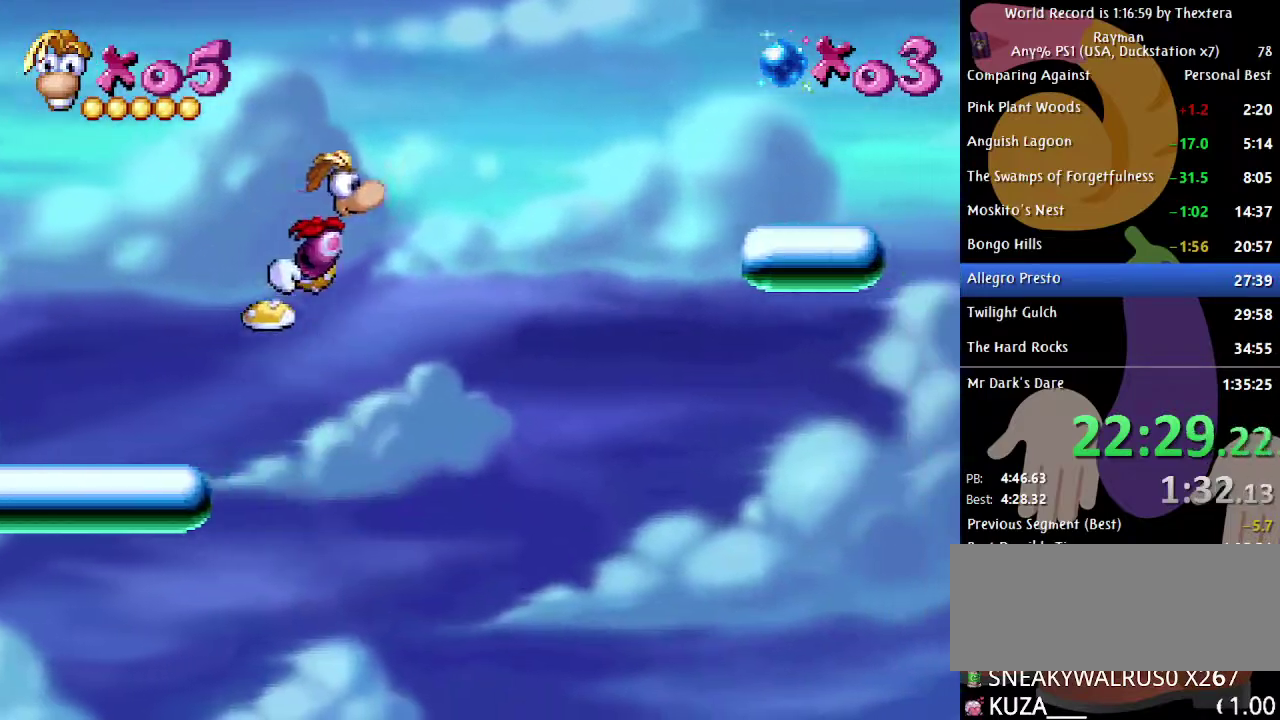
{"buttons": ["A", "DPAD_RIGHT"], "events": [[50, "A", "up"], [417, "A", "down"]]}
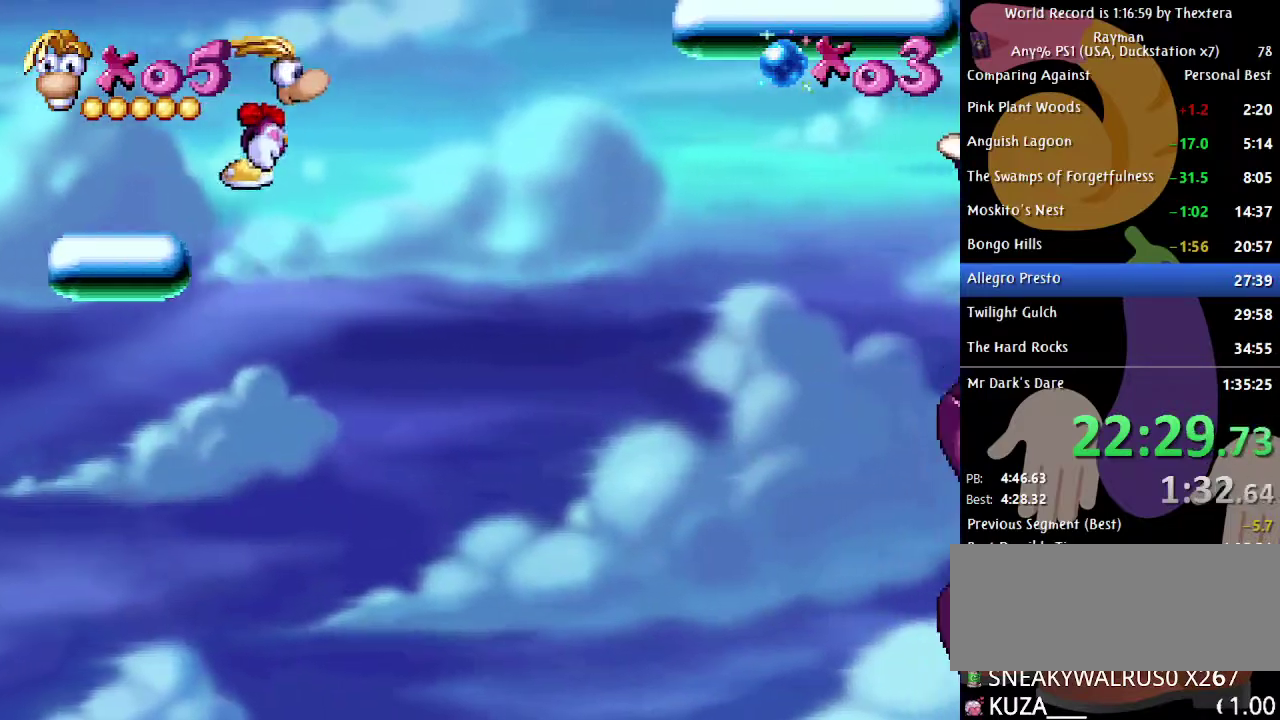
{"buttons": ["A", "DPAD_LEFT"], "events": [[217, "A", "up"], [250, "DPAD_RIGHT", "up"], [317, "DPAD_LEFT", "down"], [350, "A", "down"]]}
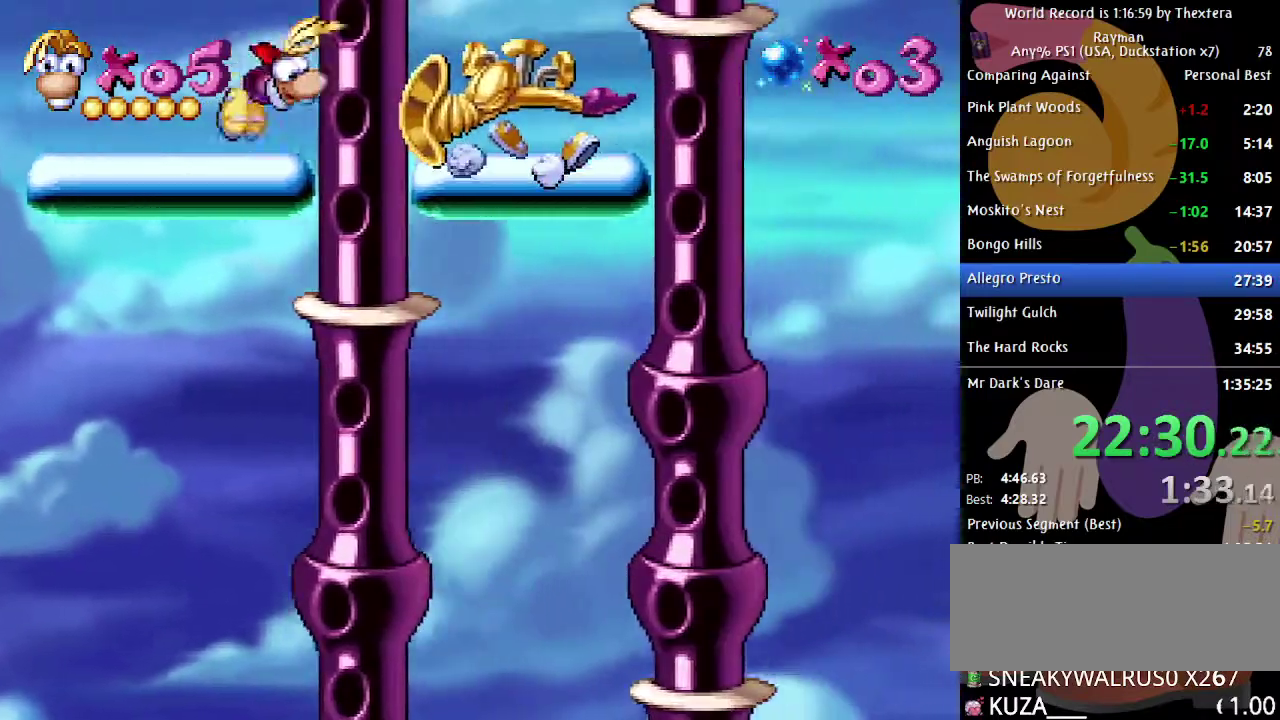
{"buttons": ["DPAD_LEFT"], "events": [[450, "A", "up"]]}
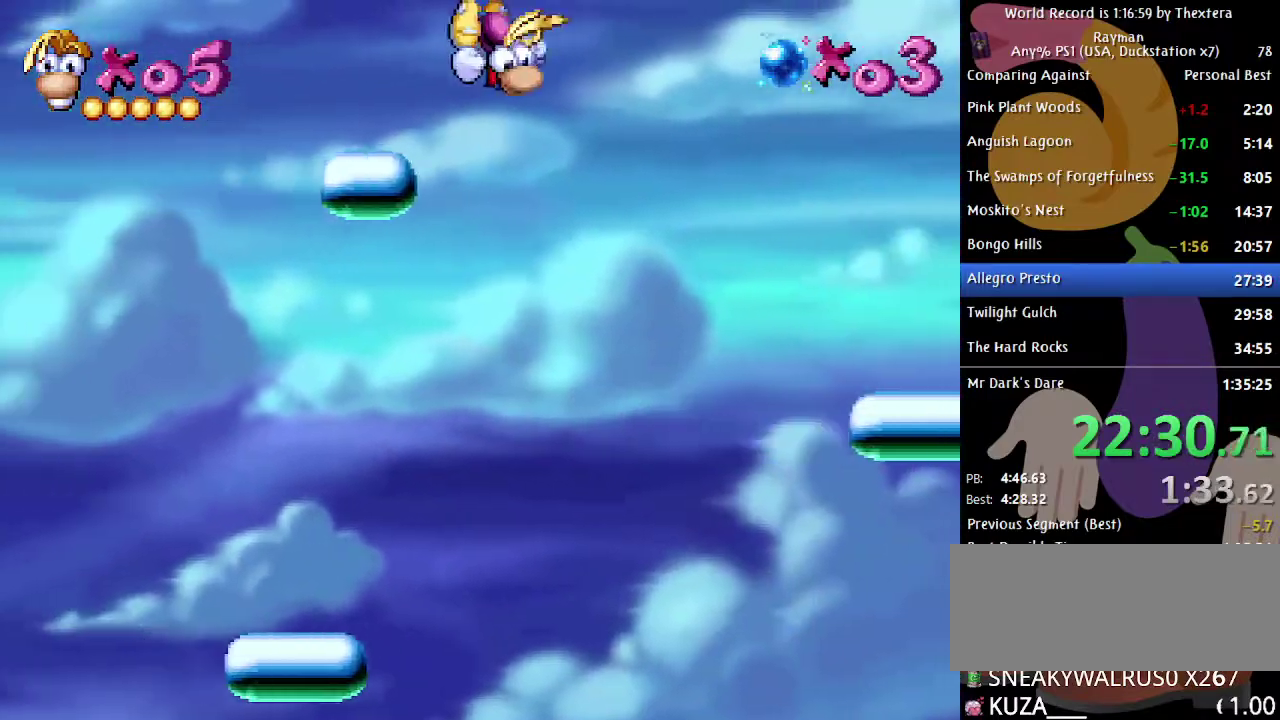
{"buttons": ["A", "DPAD_LEFT"], "events": [[17, "A", "down"]]}
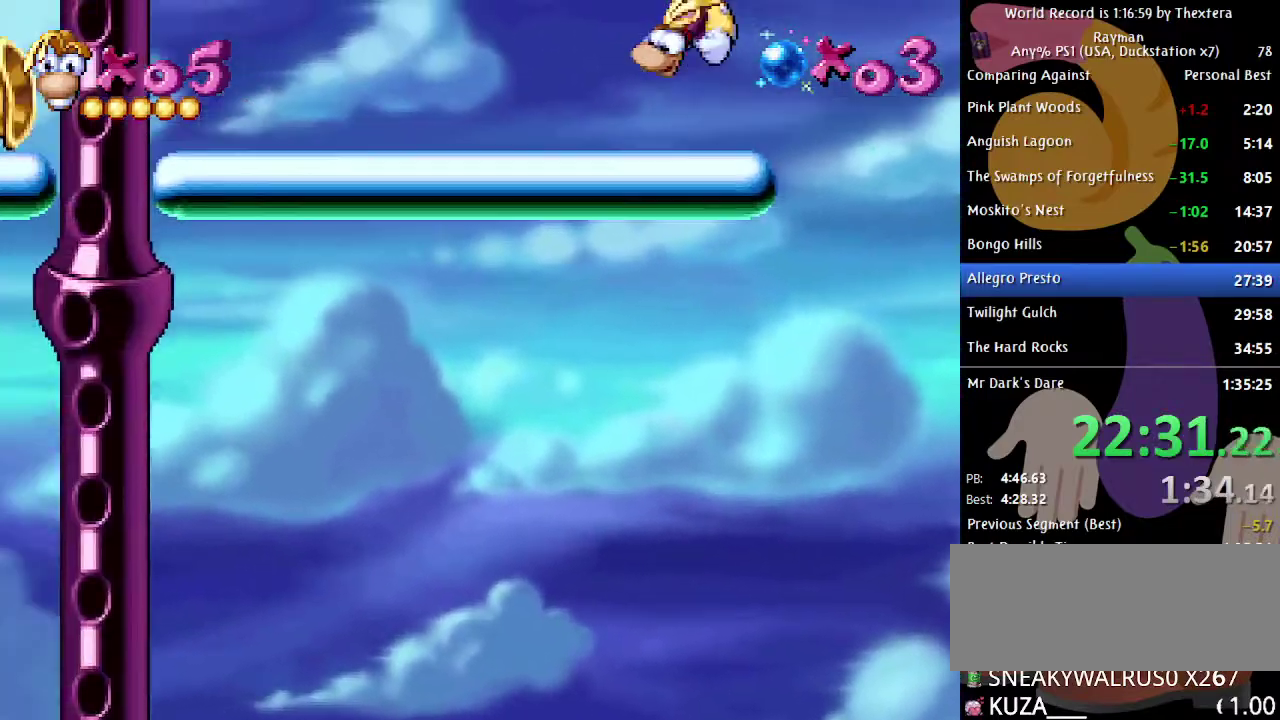
{"buttons": ["DPAD_RIGHT"], "events": [[67, "A", "up"], [67, "DPAD_LEFT", "up"], [100, "DPAD_RIGHT", "down"]]}
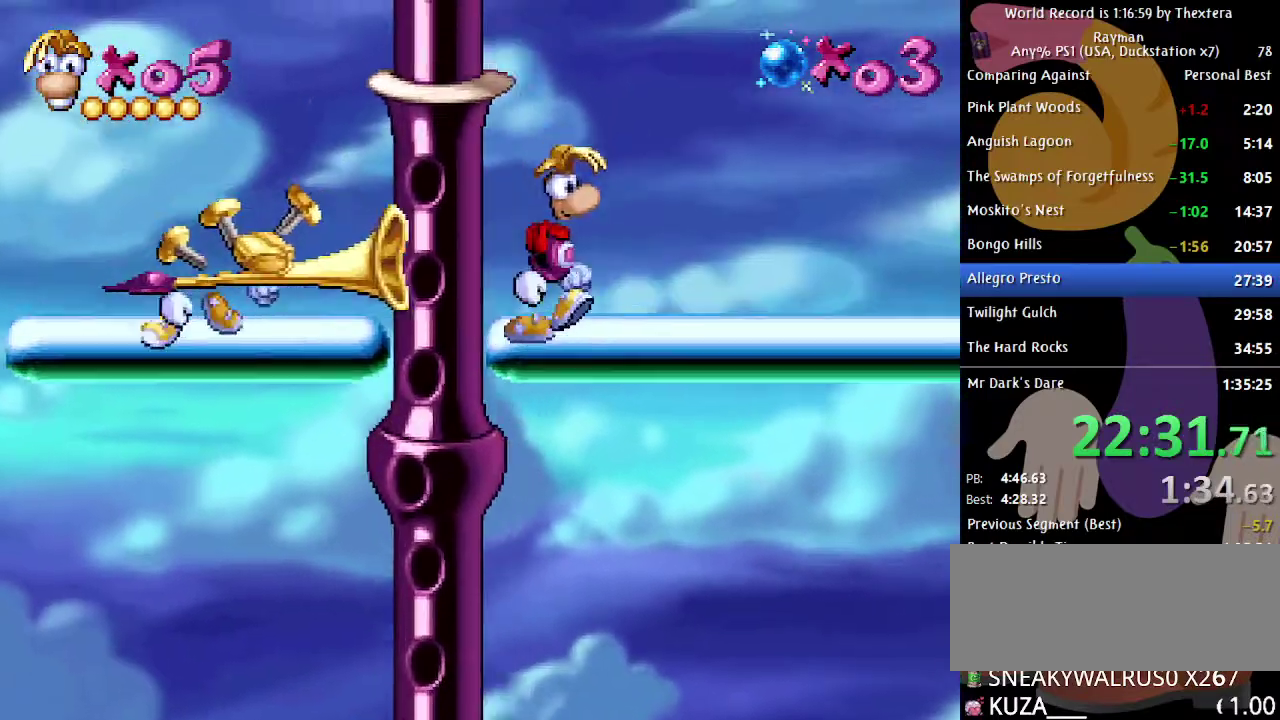
{"buttons": ["DPAD_RIGHT"], "events": [[200, "A", "down"], [433, "A", "up"]]}
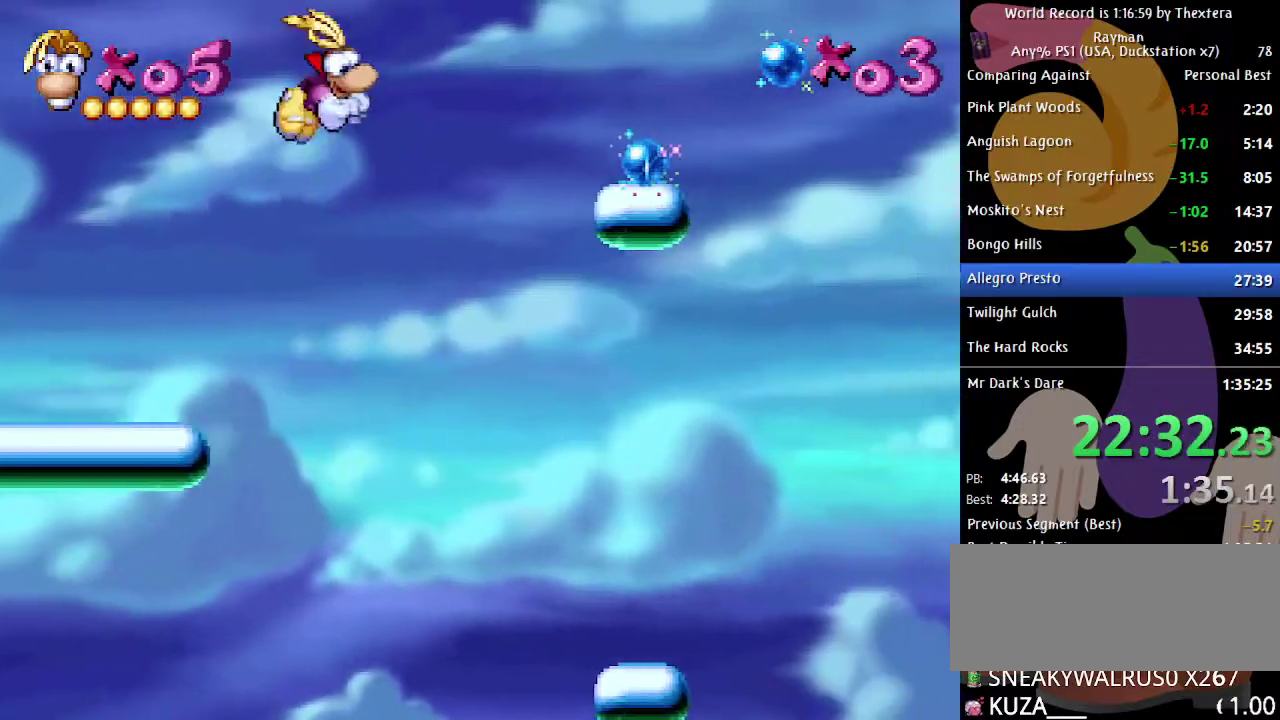
{"buttons": ["DPAD_RIGHT"], "events": [[267, "A", "down"], [450, "A", "up"]]}
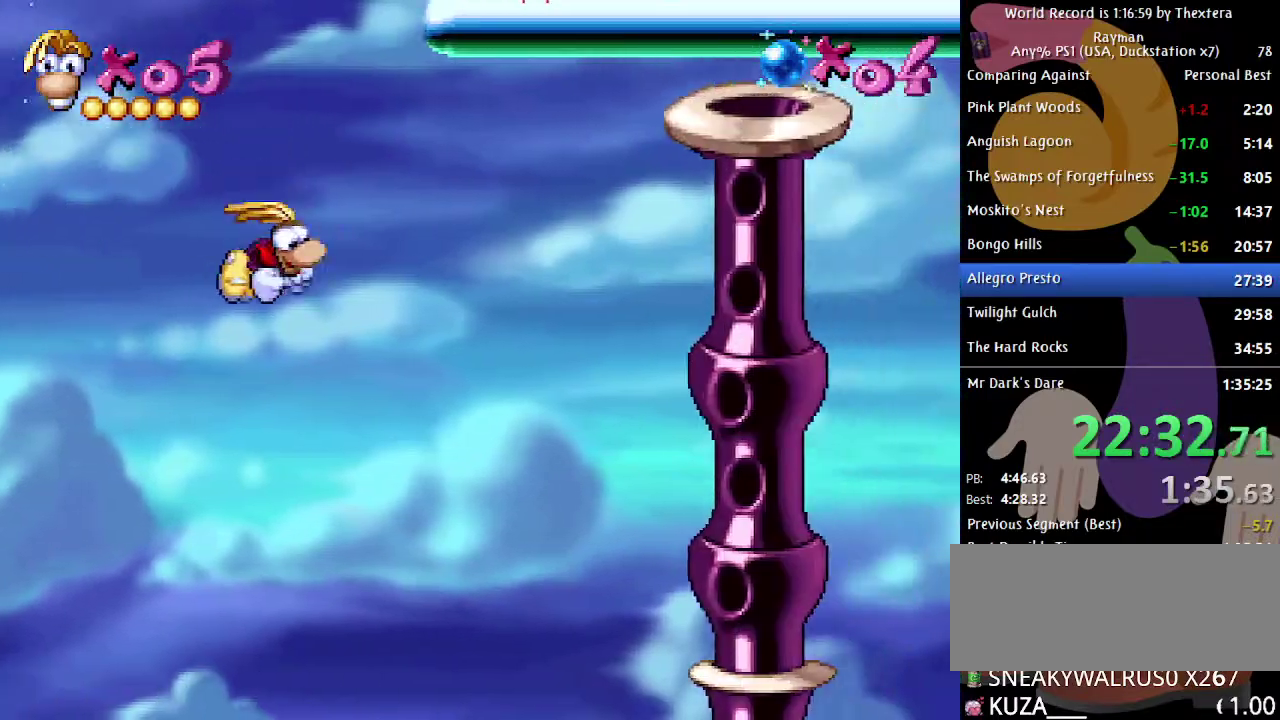
{"buttons": [], "events": [[300, "DPAD_RIGHT", "up"]]}
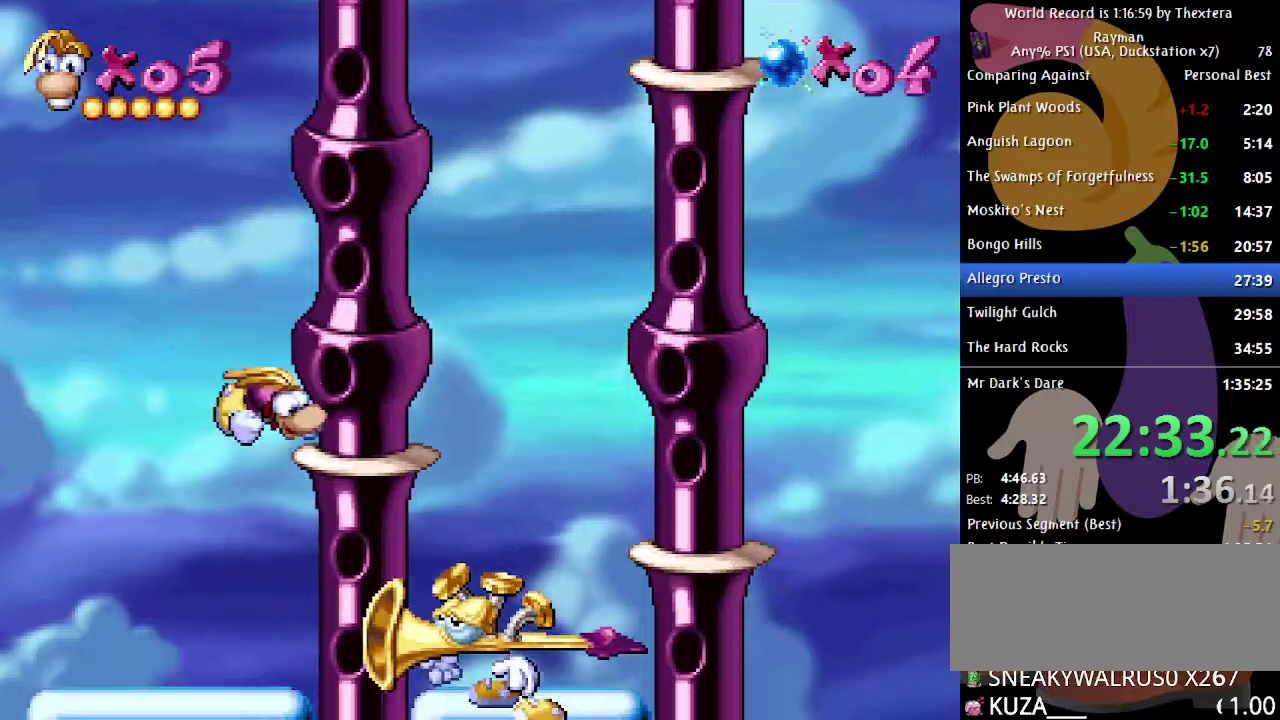
{"buttons": ["A"], "events": [[417, "A", "down"]]}
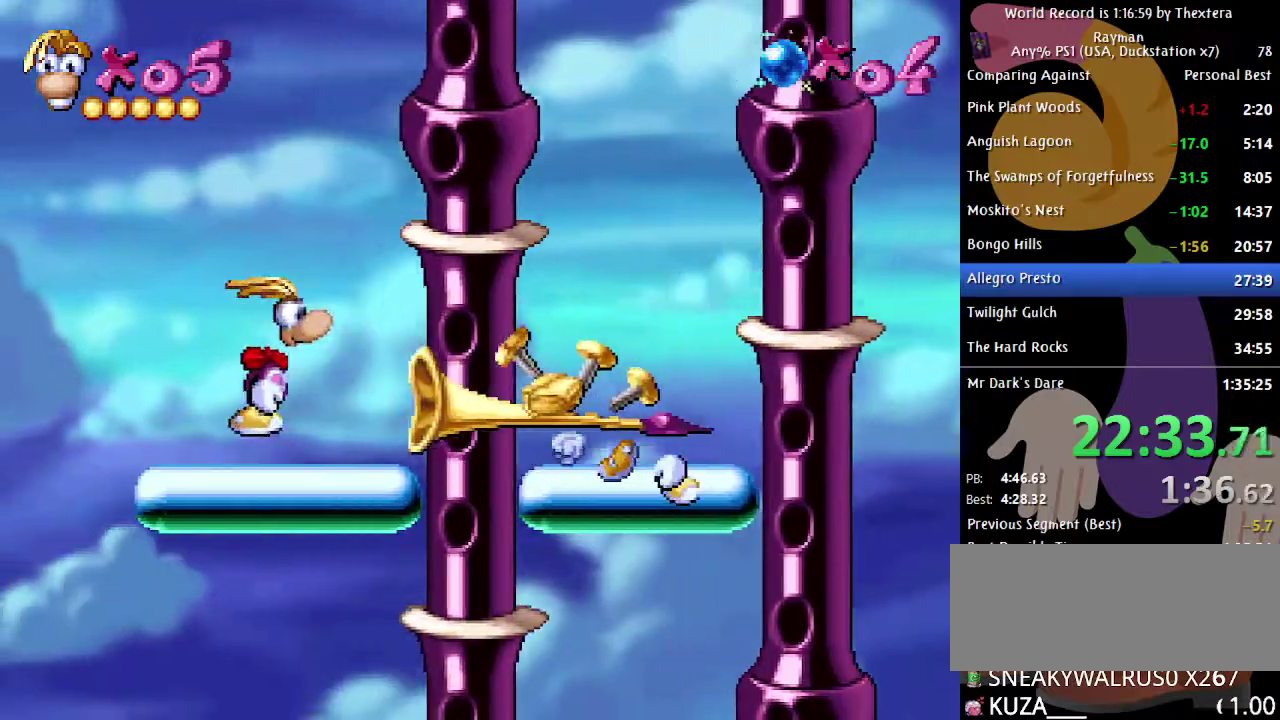
{"buttons": ["A"], "events": [[350, "A", "up"], [483, "A", "down"]]}
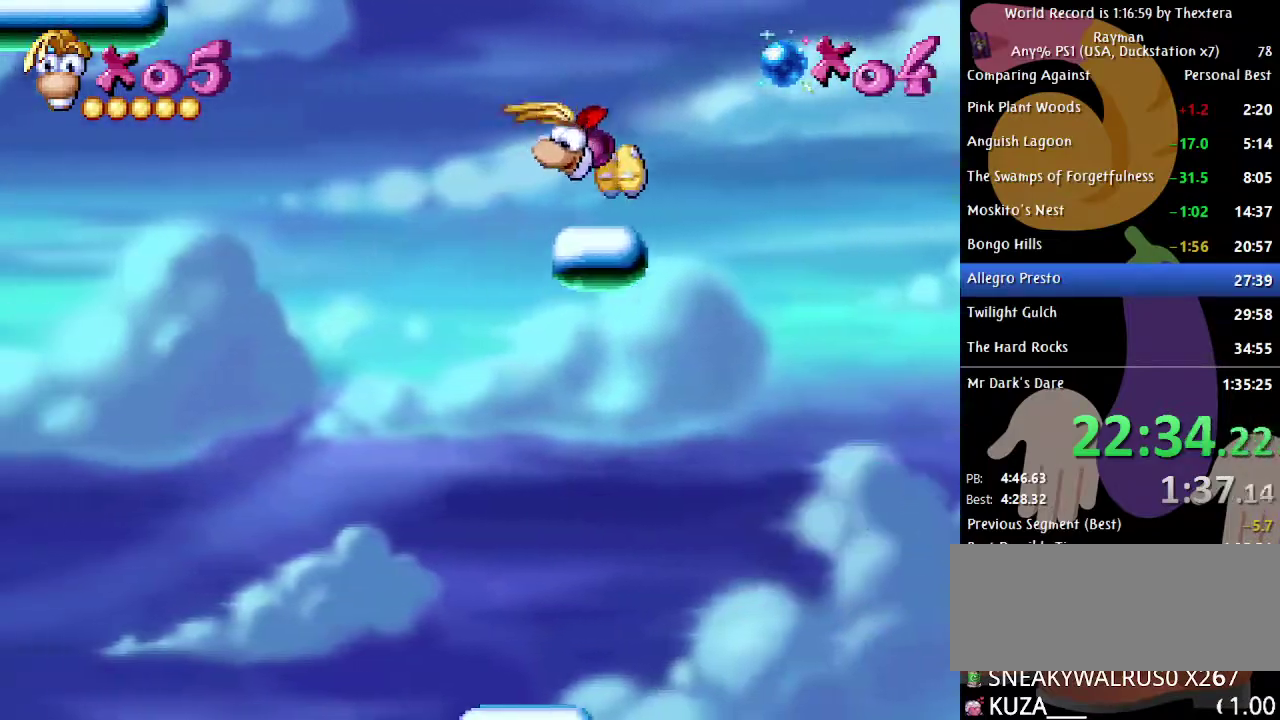
{"buttons": [], "events": [[433, "A", "up"]]}
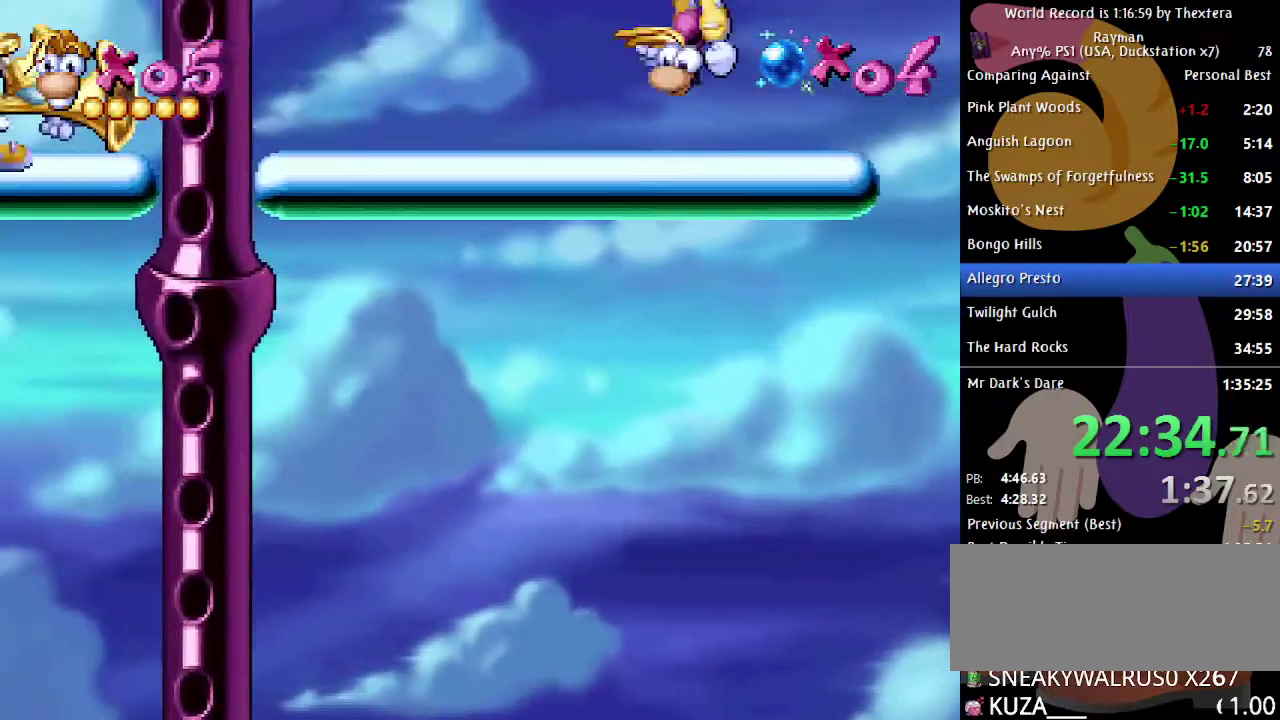
{"buttons": ["DPAD_RIGHT"], "events": [[150, "DPAD_RIGHT", "down"]]}
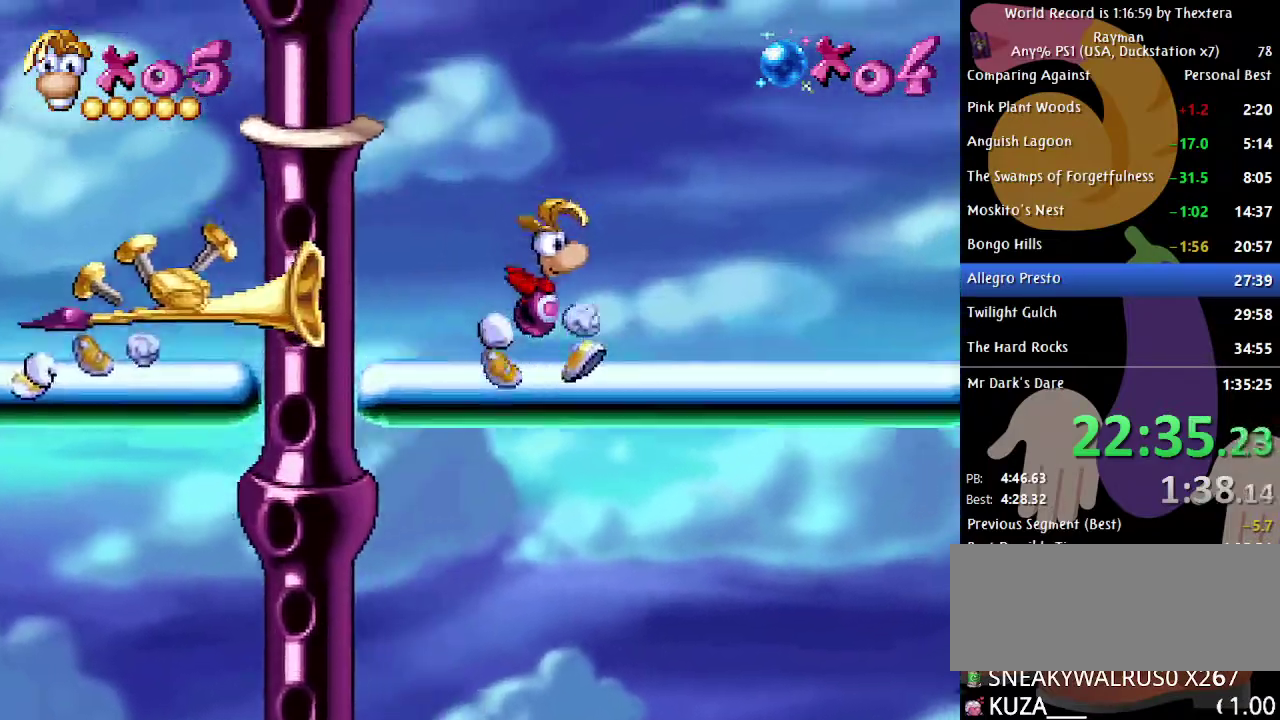
{"buttons": ["DPAD_RIGHT"], "events": [[100, "A", "down"], [317, "A", "up"]]}
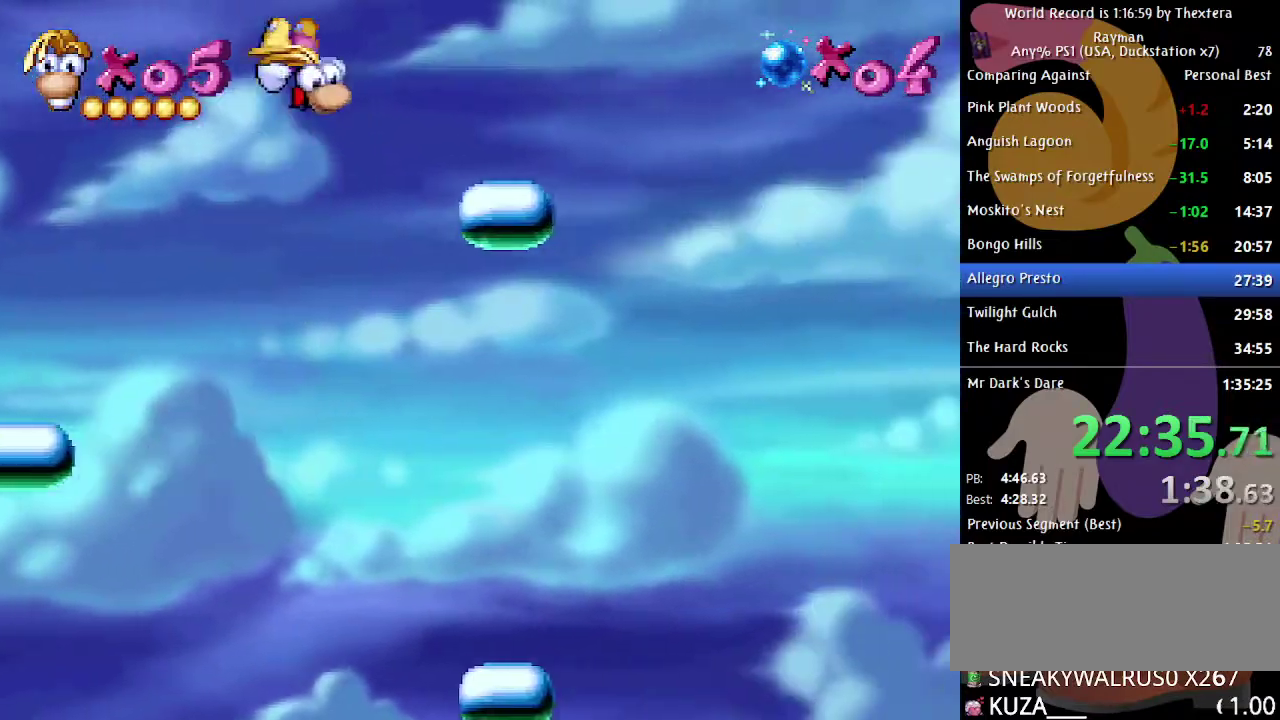
{"buttons": ["DPAD_RIGHT"], "events": [[150, "A", "down"], [317, "A", "up"]]}
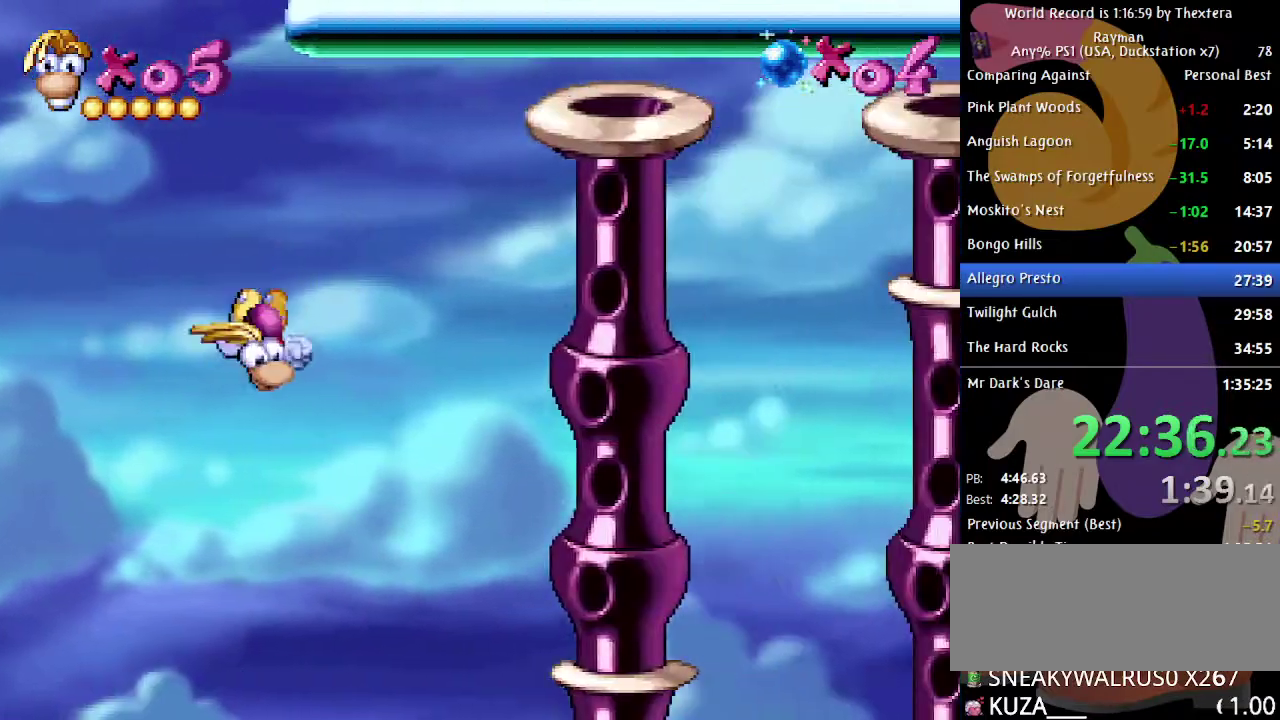
{"buttons": [], "events": [[167, "DPAD_RIGHT", "up"]]}
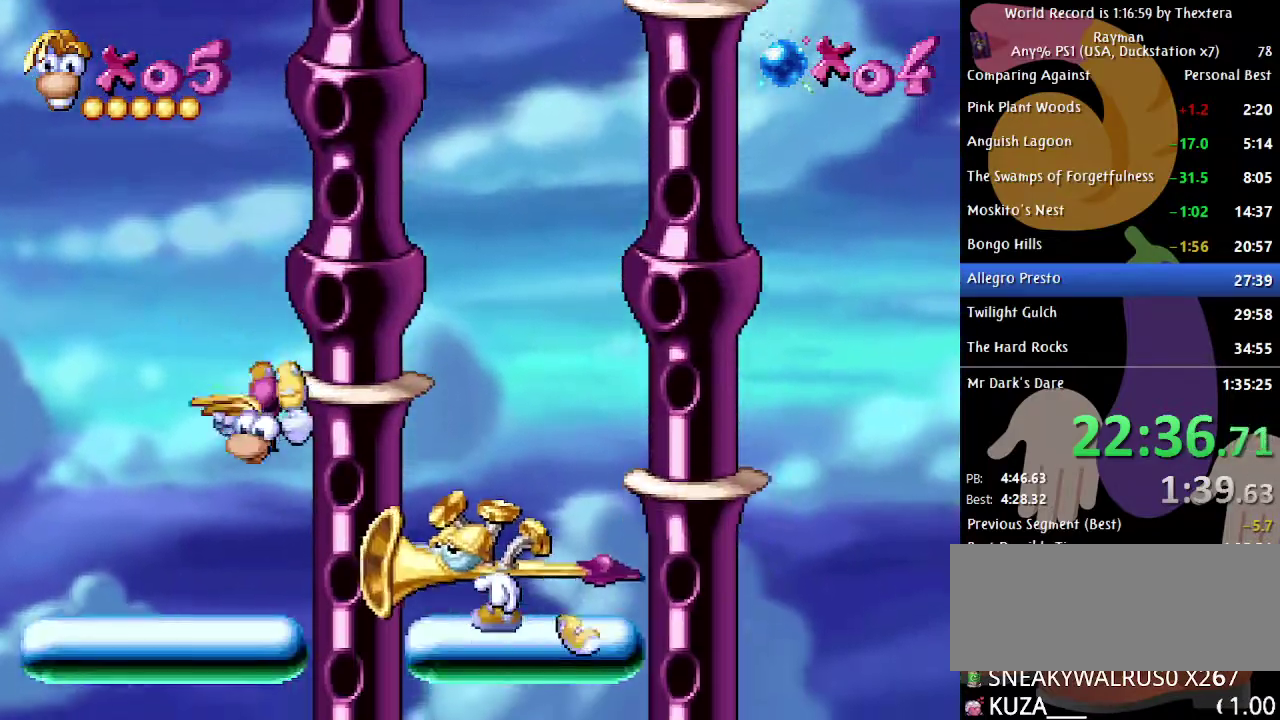
{"buttons": ["A"], "events": [[467, "A", "down"]]}
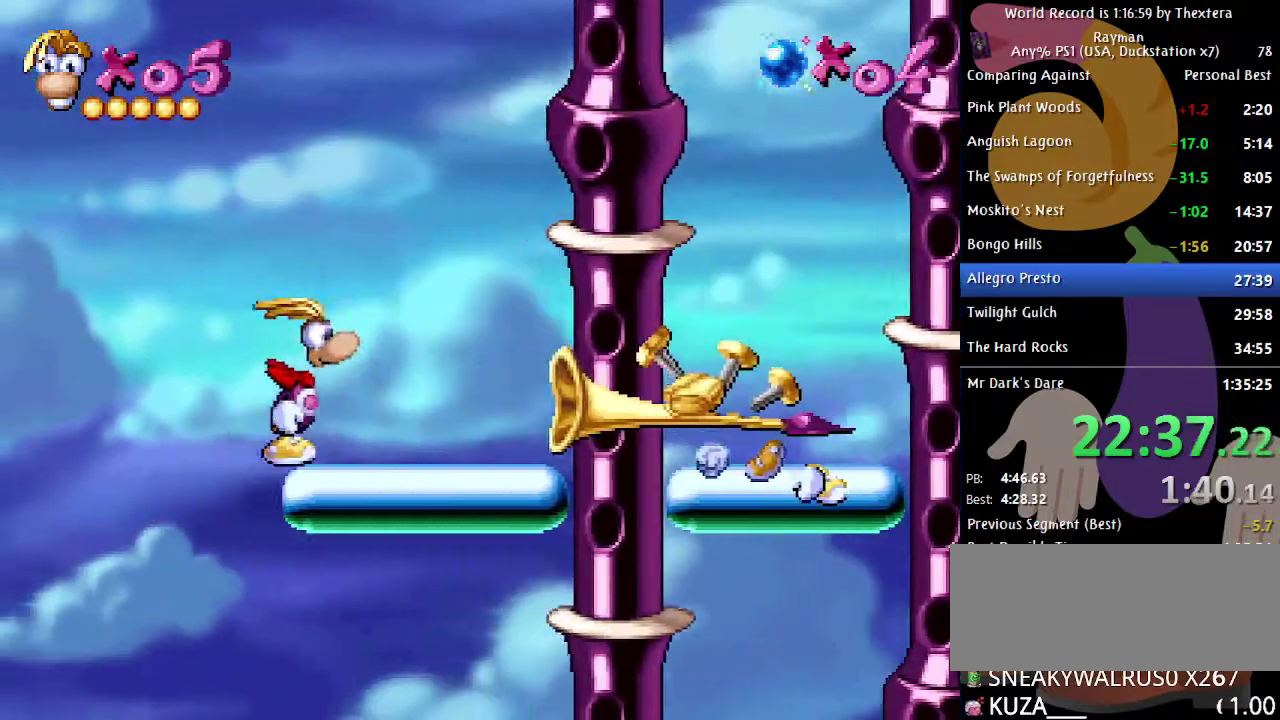
{"buttons": ["A"], "events": [[217, "A", "up"], [367, "A", "down"]]}
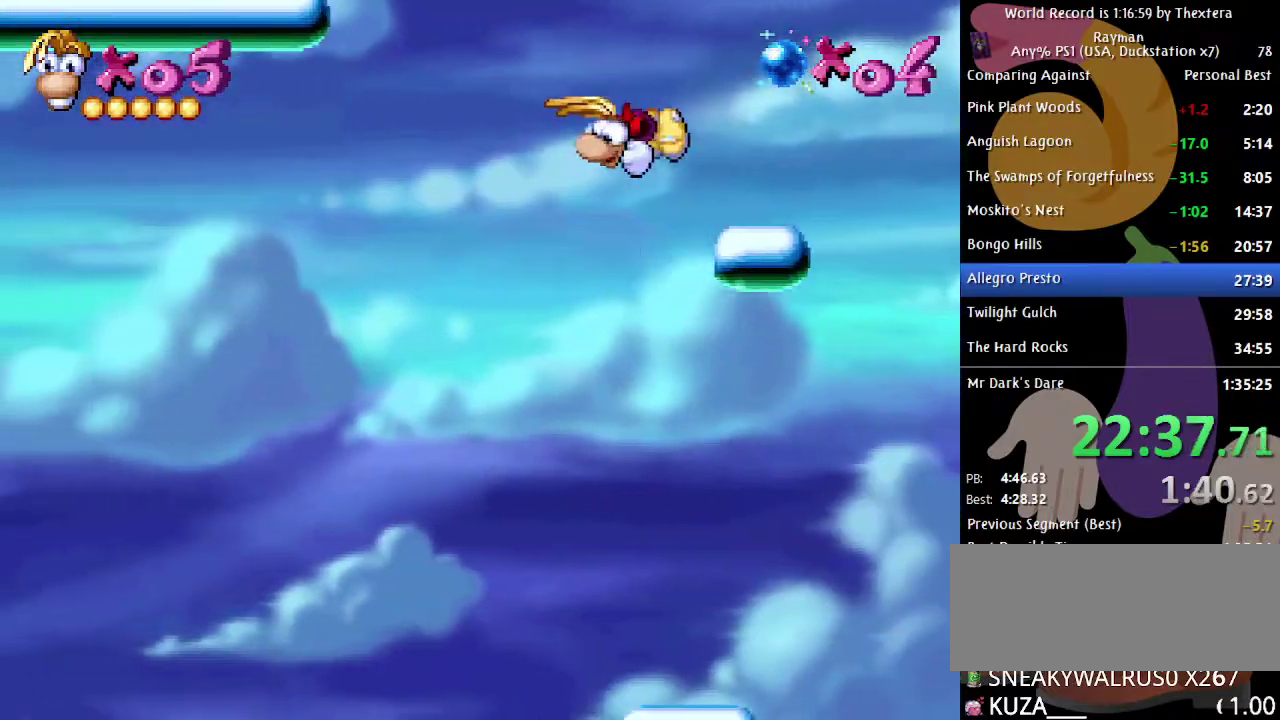
{"buttons": [], "events": [[100, "A", "up"]]}
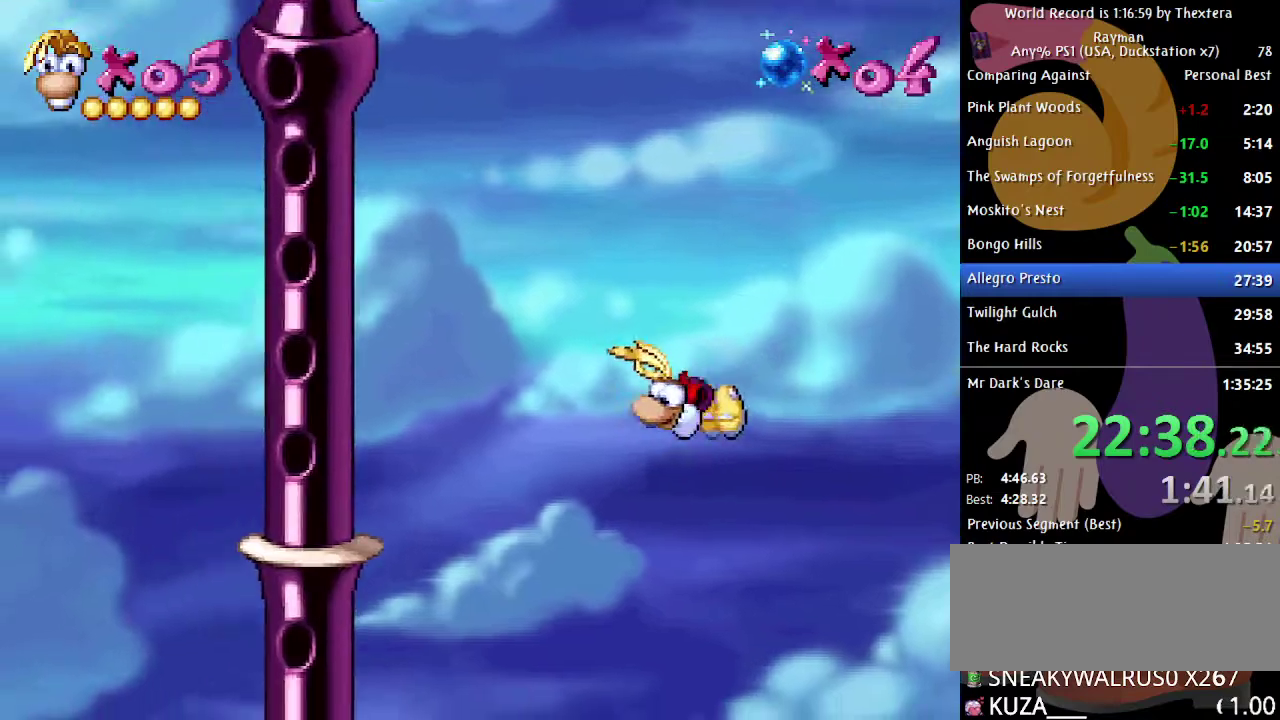
{"buttons": ["DPAD_RIGHT"], "events": [[450, "DPAD_RIGHT", "down"]]}
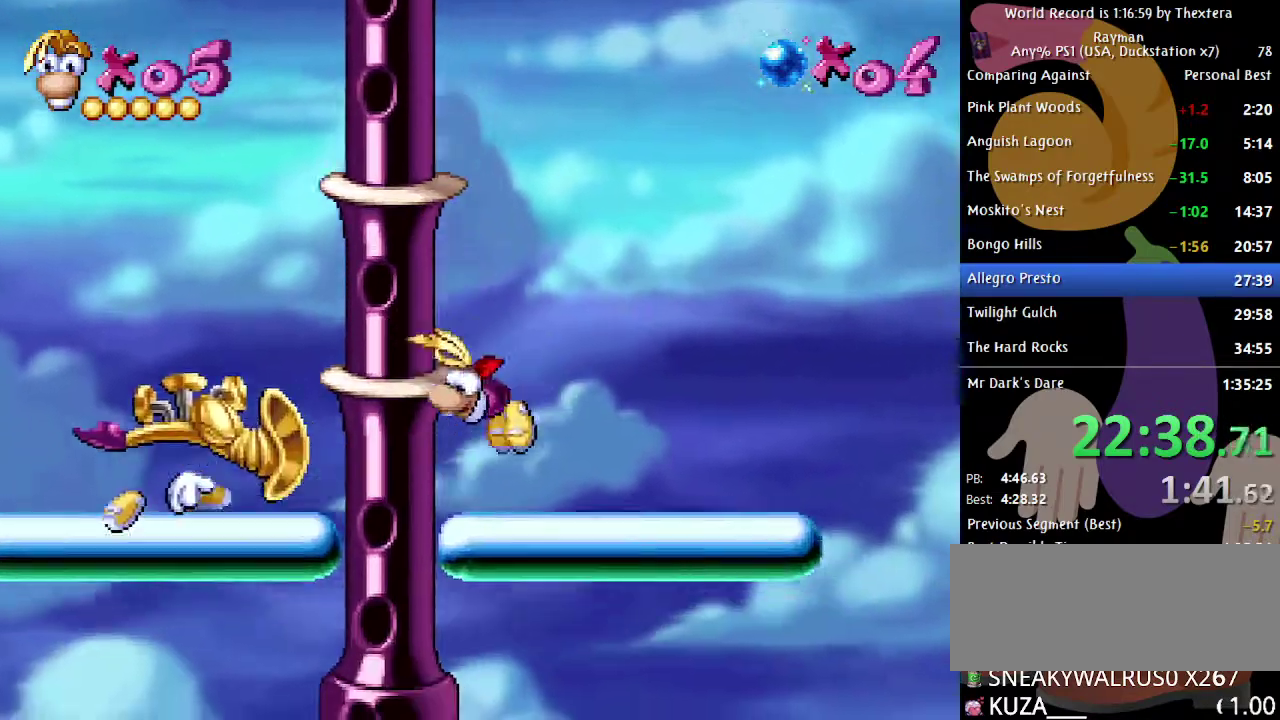
{"buttons": ["DPAD_RIGHT"], "events": [[250, "A", "down"], [433, "A", "up"]]}
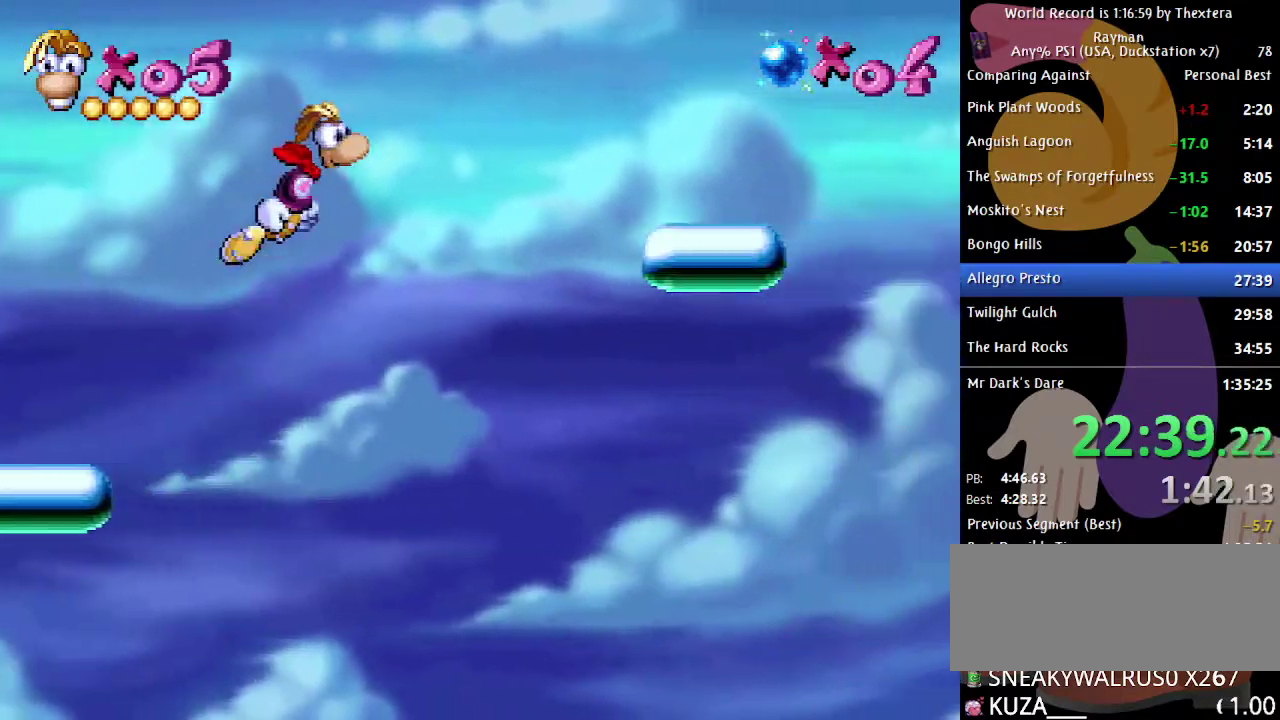
{"buttons": ["A", "DPAD_RIGHT"], "events": [[283, "A", "down"]]}
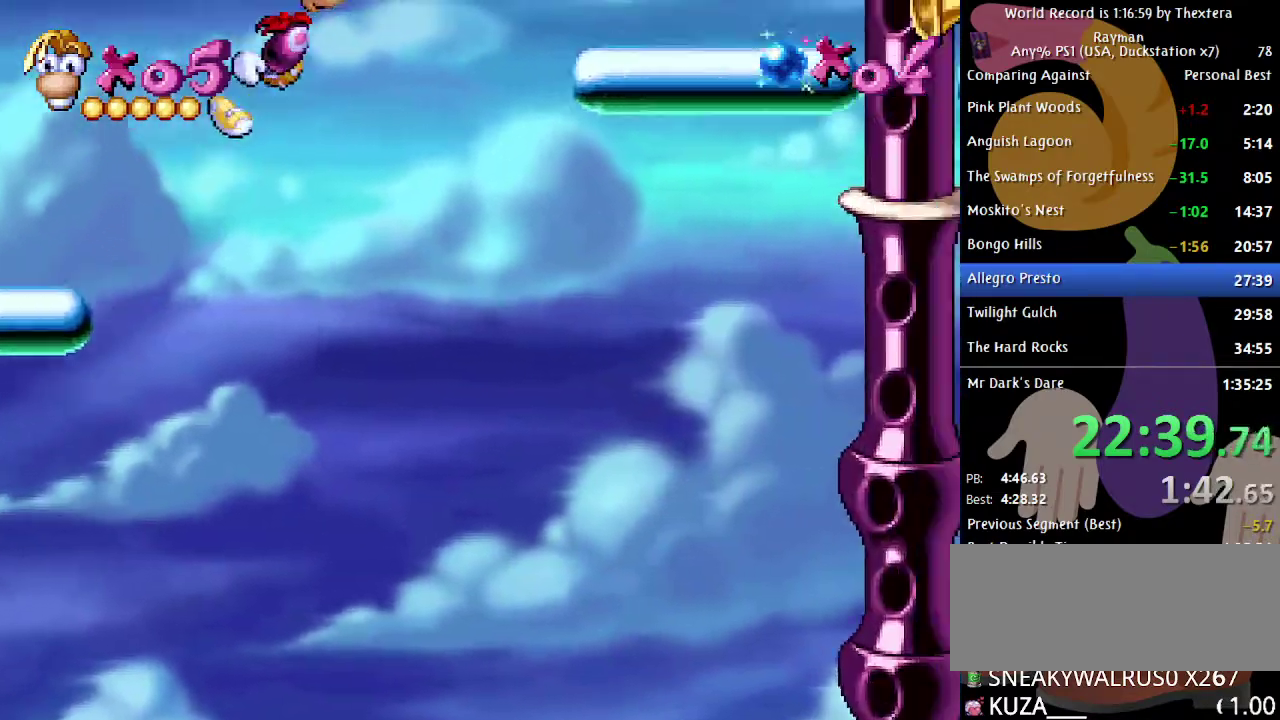
{"buttons": ["A"], "events": [[117, "A", "up"], [450, "DPAD_RIGHT", "up"], [483, "A", "down"]]}
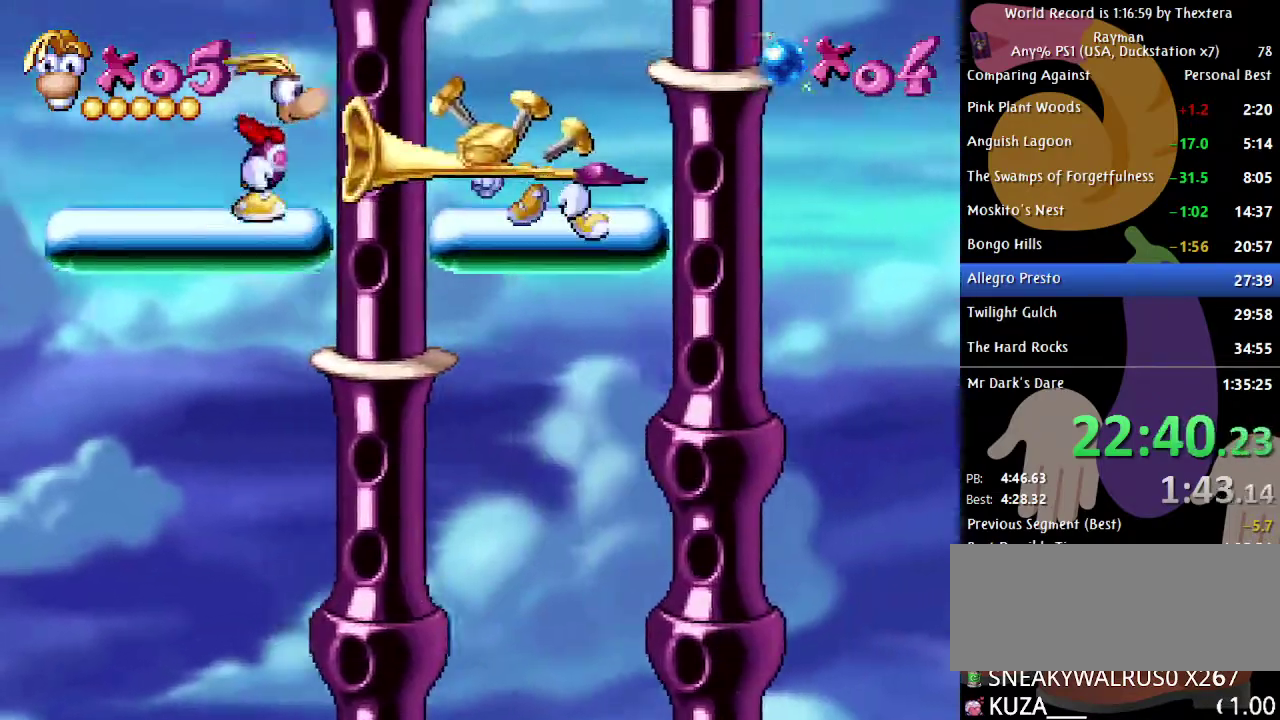
{"buttons": ["A"], "events": [[350, "A", "up"], [500, "A", "down"]]}
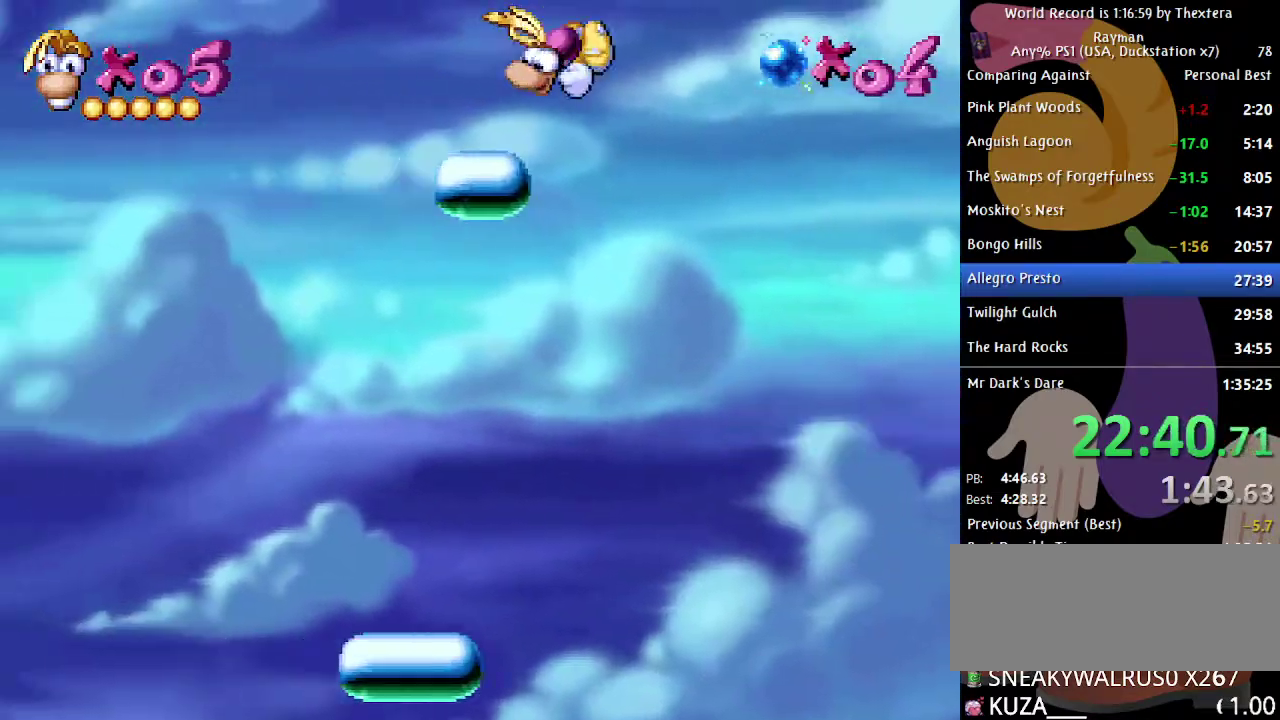
{"buttons": ["A"], "events": []}
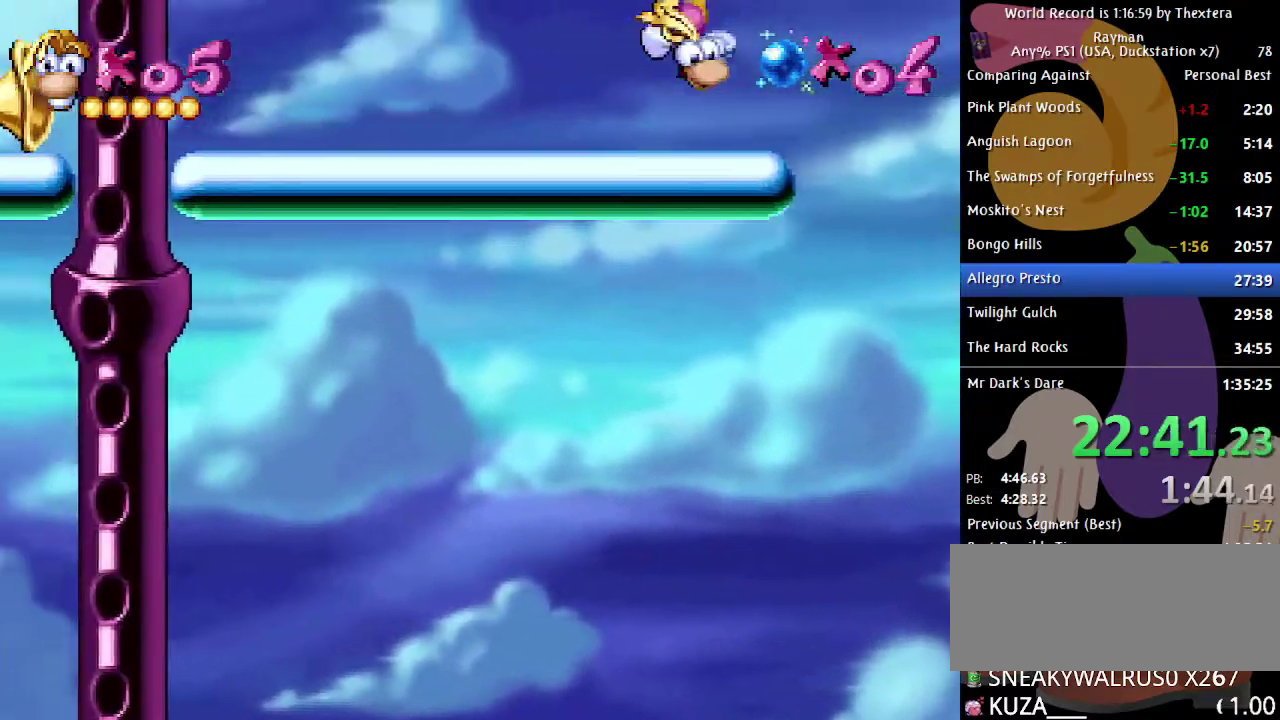
{"buttons": ["DPAD_RIGHT"], "events": [[17, "A", "up"], [233, "DPAD_RIGHT", "down"]]}
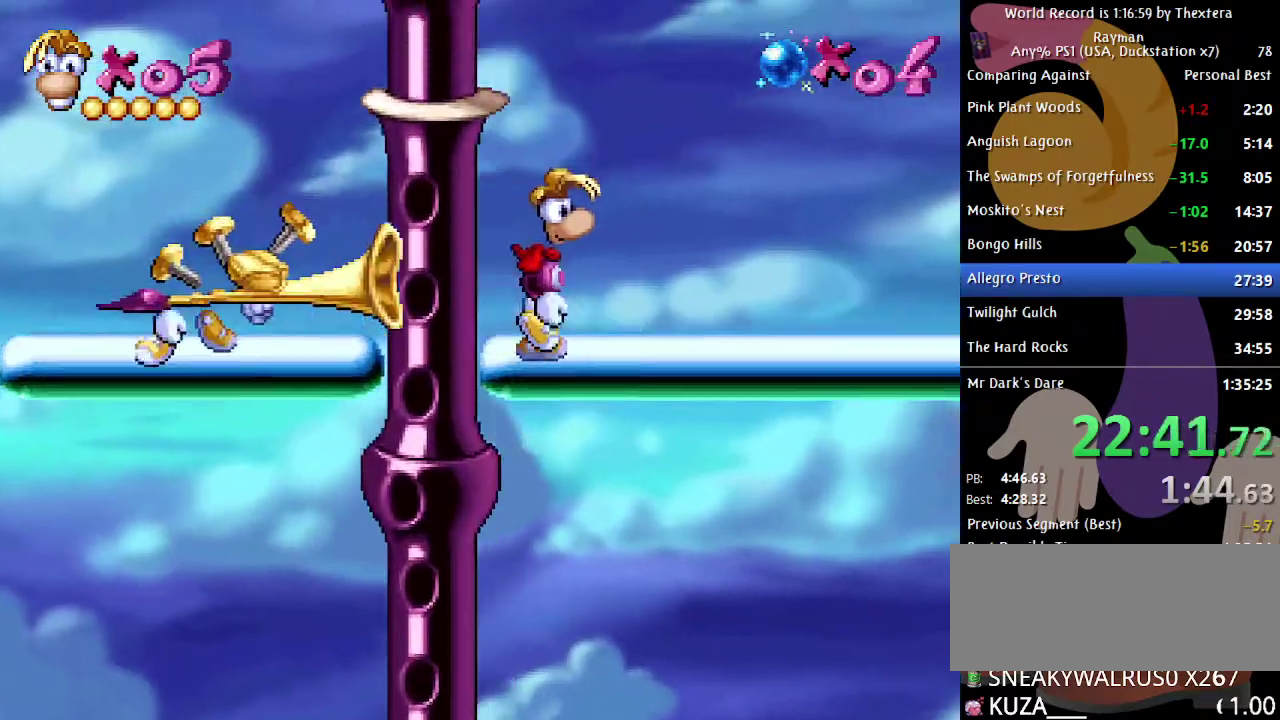
{"buttons": ["DPAD_RIGHT"], "events": [[167, "A", "down"], [350, "A", "up"]]}
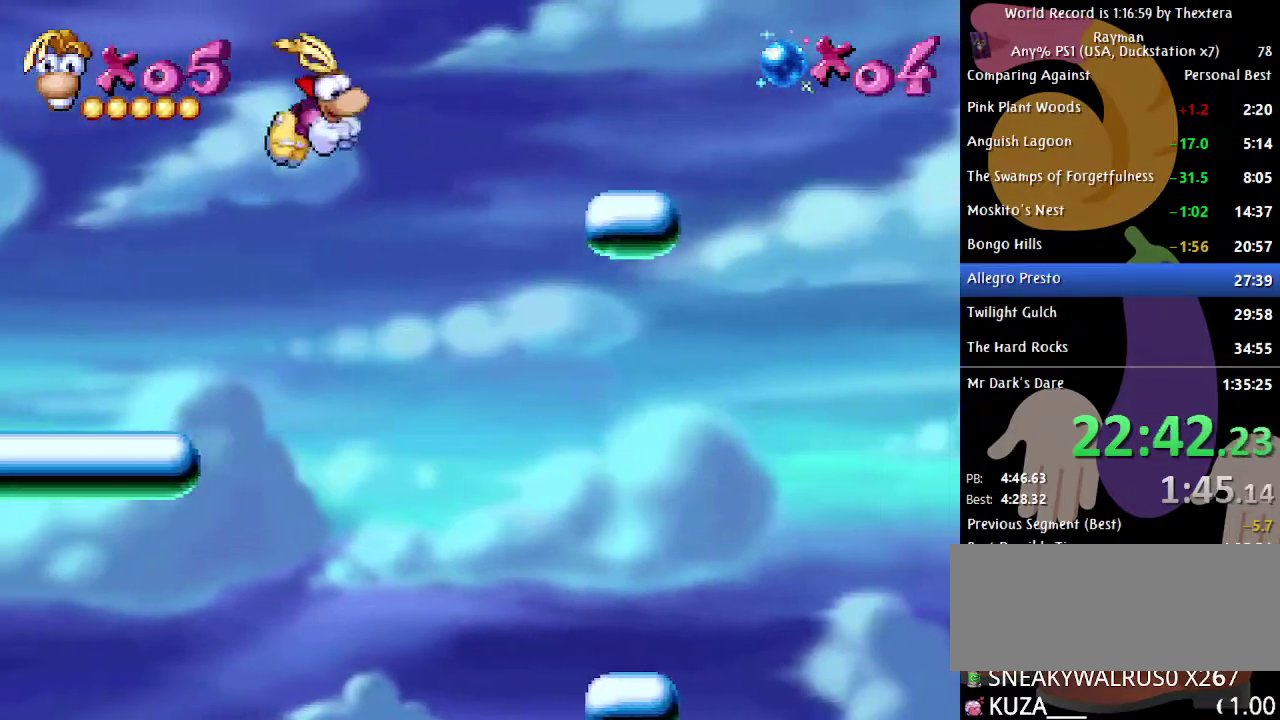
{"buttons": ["DPAD_RIGHT"], "events": [[250, "A", "down"], [383, "A", "up"]]}
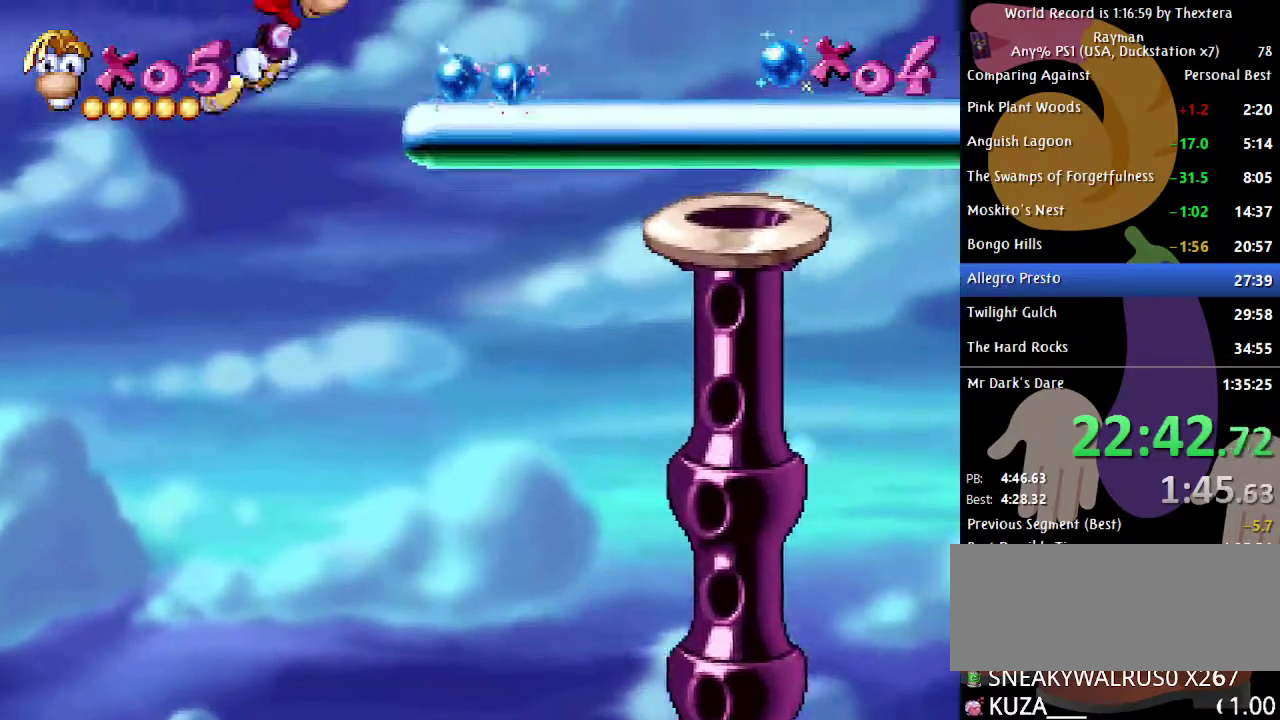
{"buttons": ["DPAD_RIGHT"], "events": []}
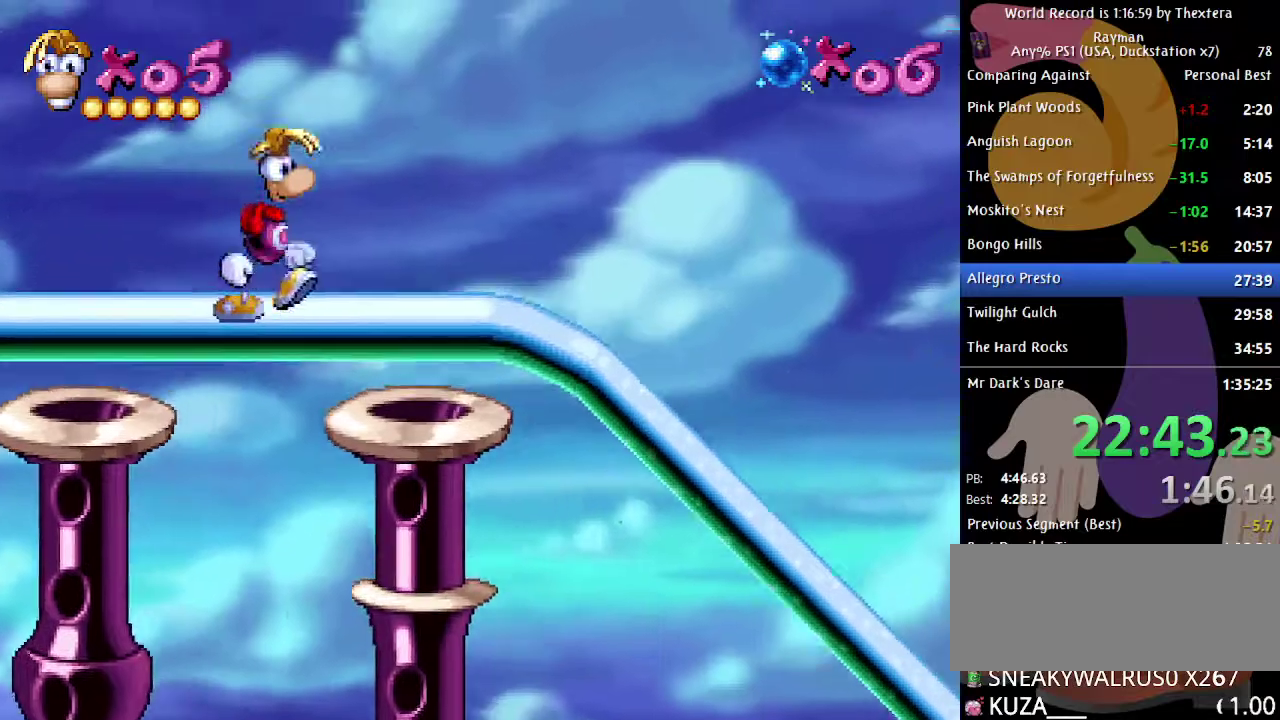
{"buttons": ["DPAD_RIGHT"], "events": []}